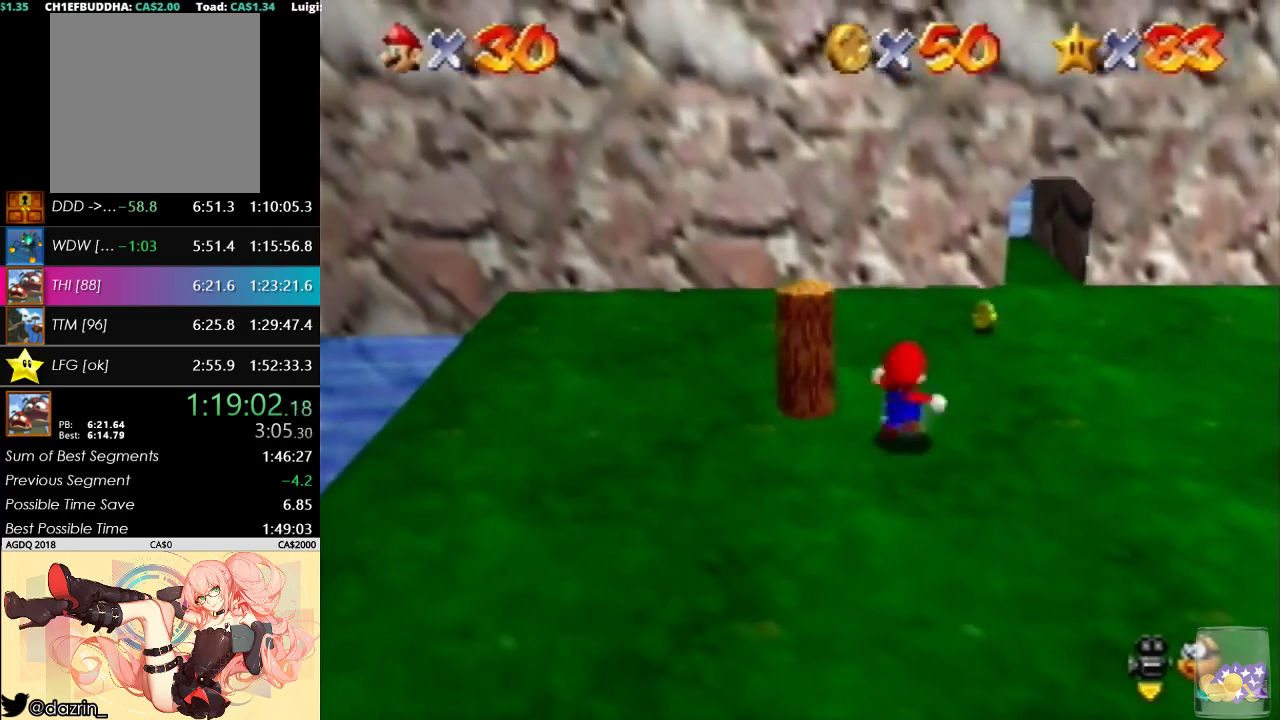
Gameplay with a controller (Nintendo layout); each line is a JSON object with the inputs held at the frame after it. "events" lists button and stick changes between this image and that frame as [ms after this image, input, new state], when the widget could be followed in between. Not read: A B L3 R3 Z.
{"buttons": [], "left_stick": "up-right", "events": []}
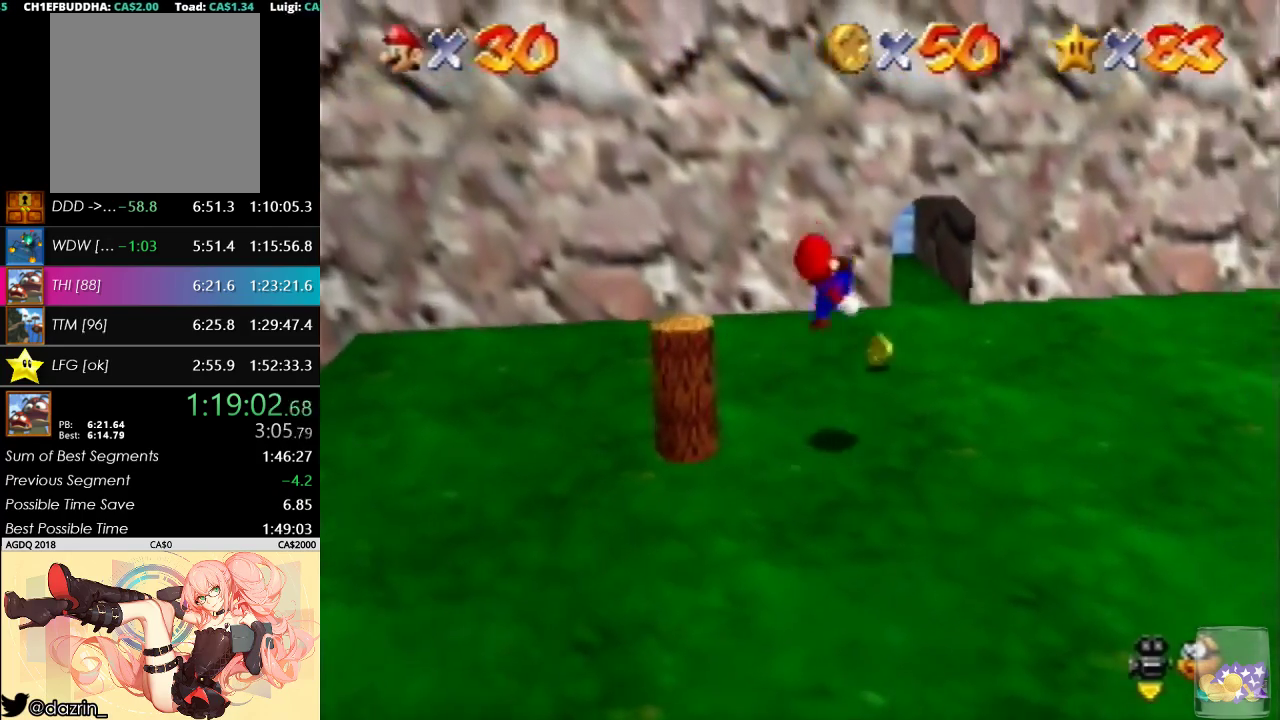
{"buttons": [], "left_stick": "up", "events": [[367, "left_stick", "up"]]}
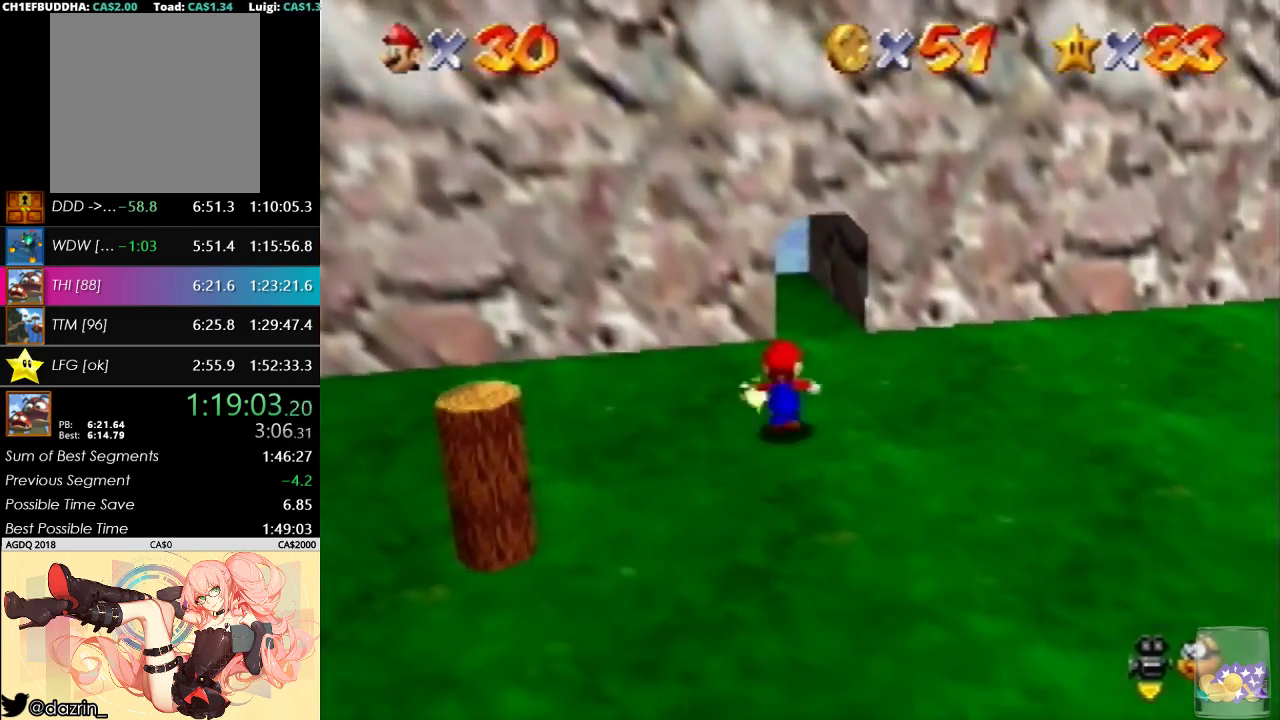
{"buttons": [], "left_stick": "up-right", "events": [[133, "left_stick", "up-right"]]}
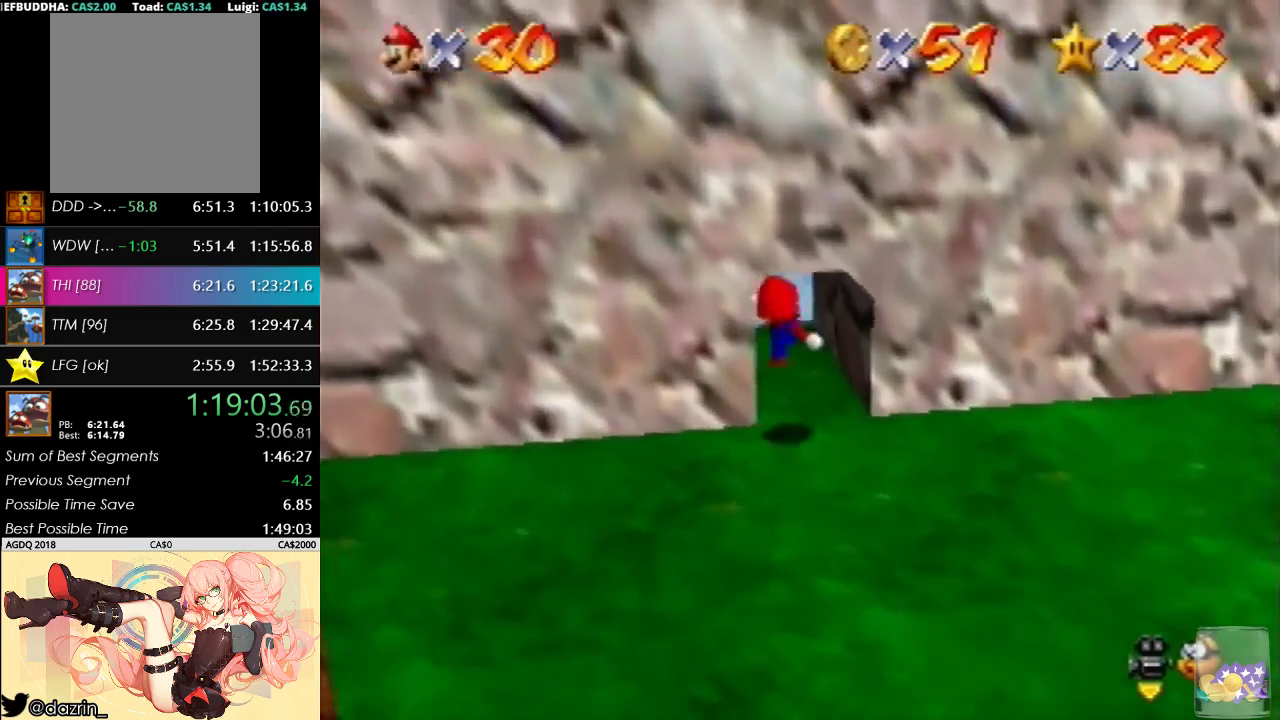
{"buttons": [], "left_stick": "up-left", "events": [[33, "left_stick", "up"], [433, "left_stick", "up-left"]]}
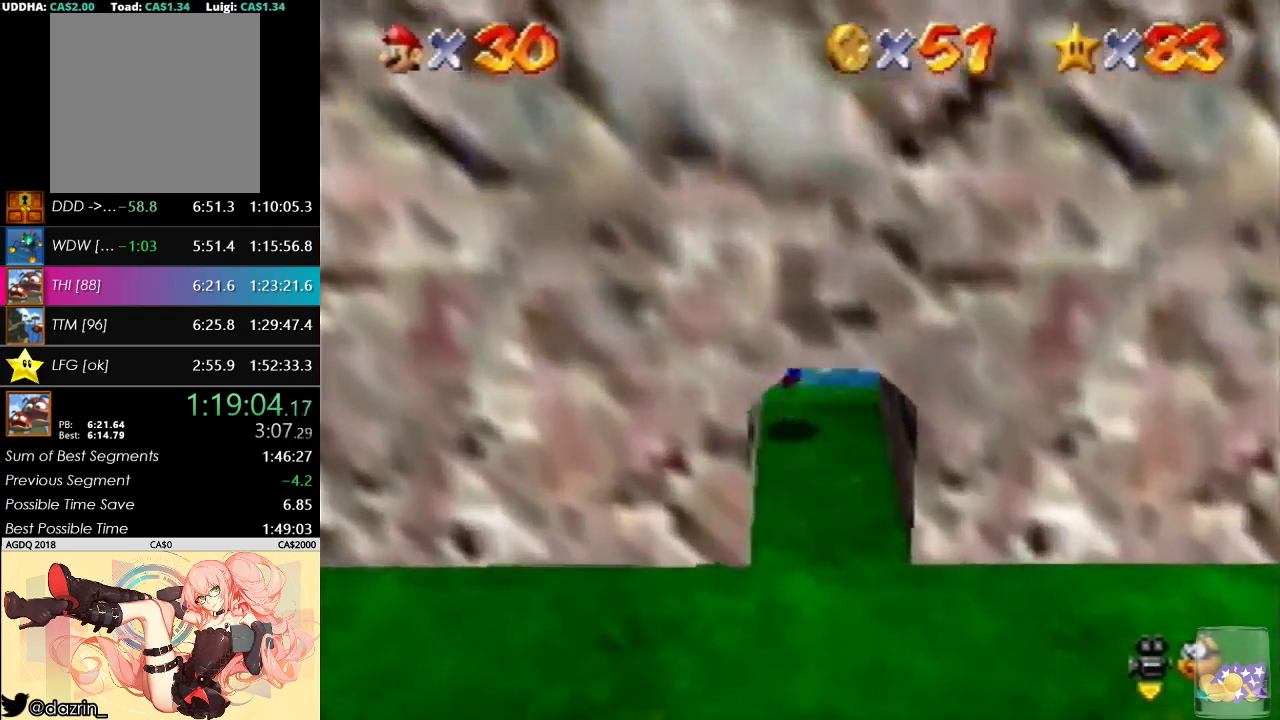
{"buttons": [], "left_stick": "up", "events": [[133, "left_stick", "up"]]}
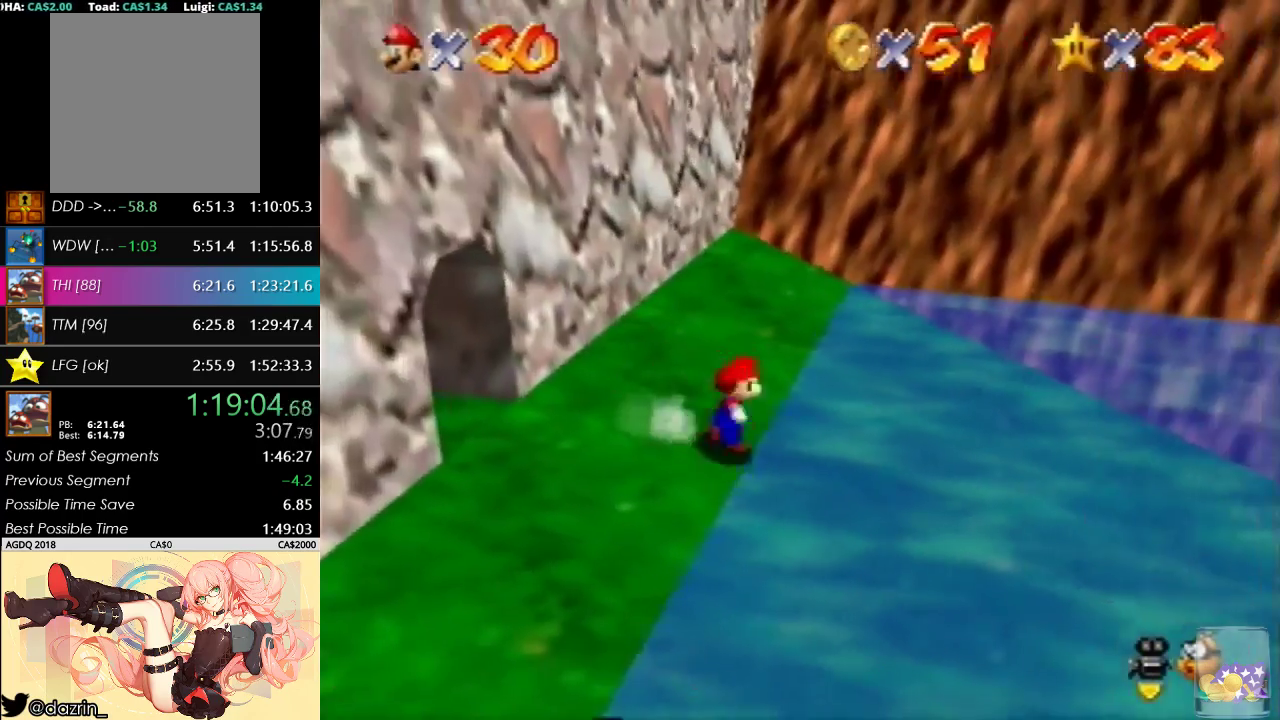
{"buttons": [], "left_stick": "up-right", "events": [[67, "left_stick", "up-right"], [167, "left_stick", "right"], [367, "left_stick", "up-right"]]}
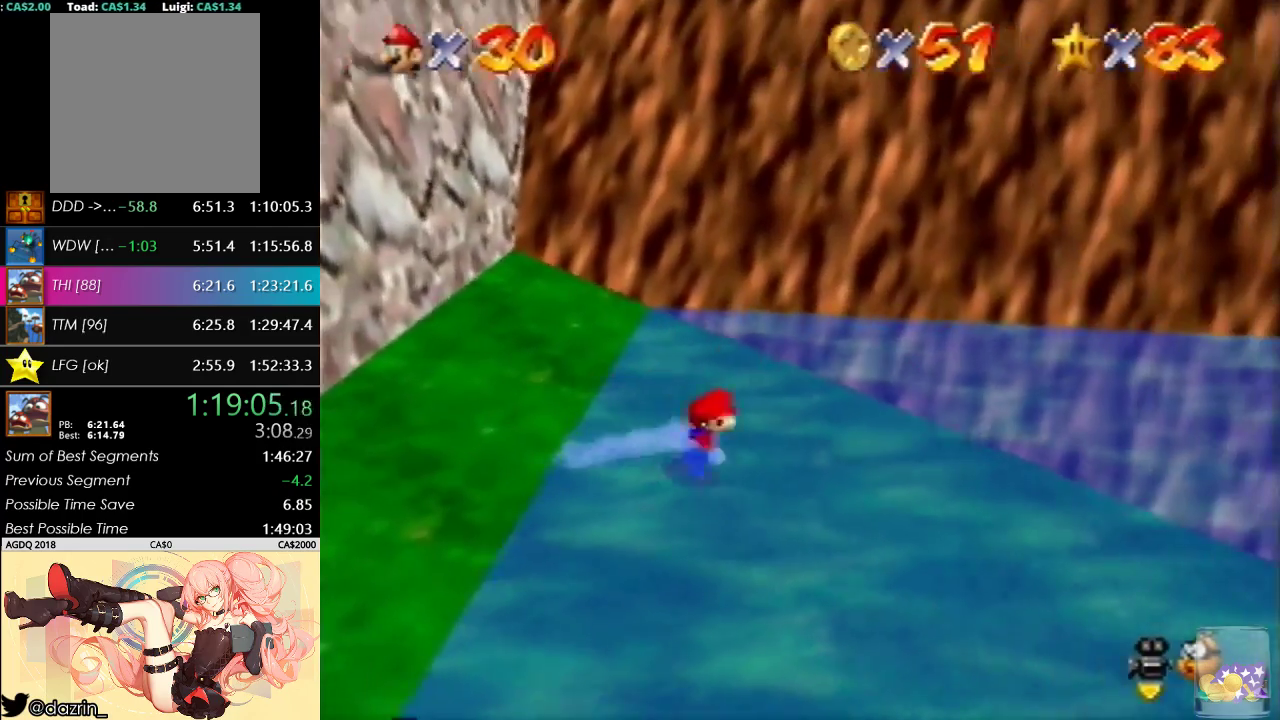
{"buttons": [], "left_stick": "right", "events": [[267, "left_stick", "right"]]}
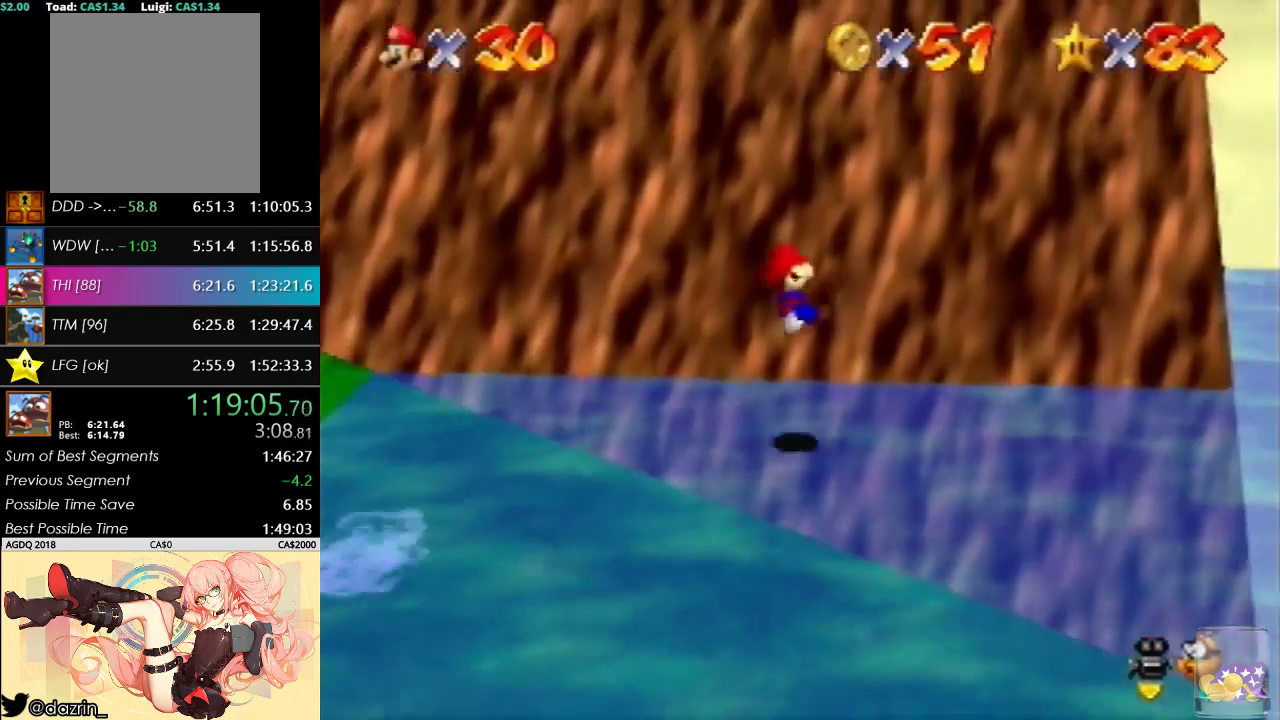
{"buttons": [], "left_stick": "up-right", "events": [[400, "left_stick", "up-right"]]}
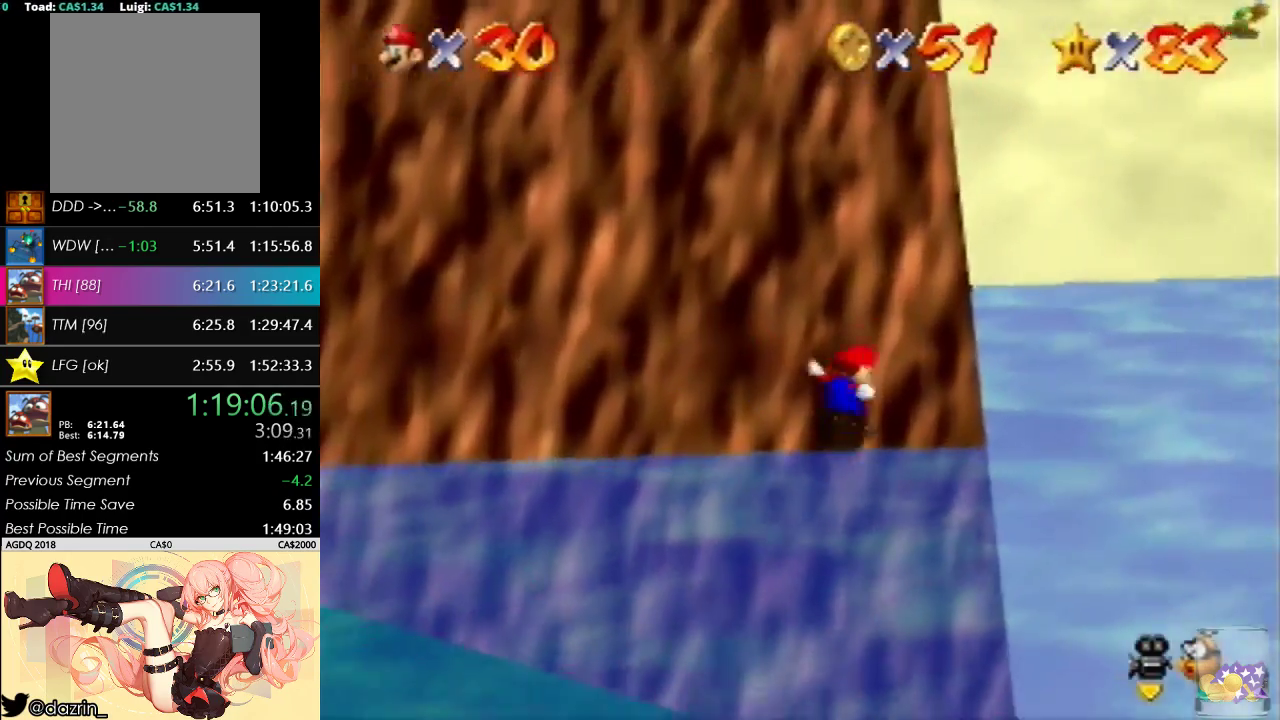
{"buttons": [], "left_stick": "up", "events": [[500, "left_stick", "up"]]}
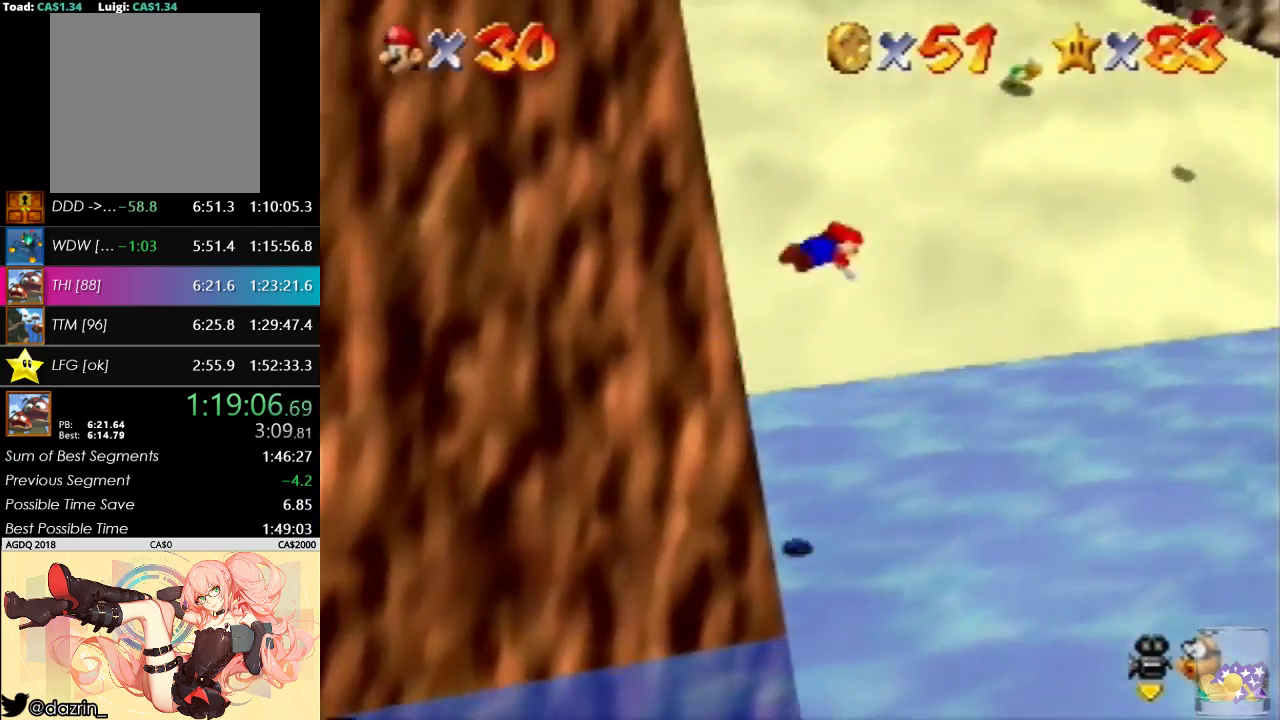
{"buttons": [], "left_stick": "up-left", "events": [[200, "left_stick", "up-left"]]}
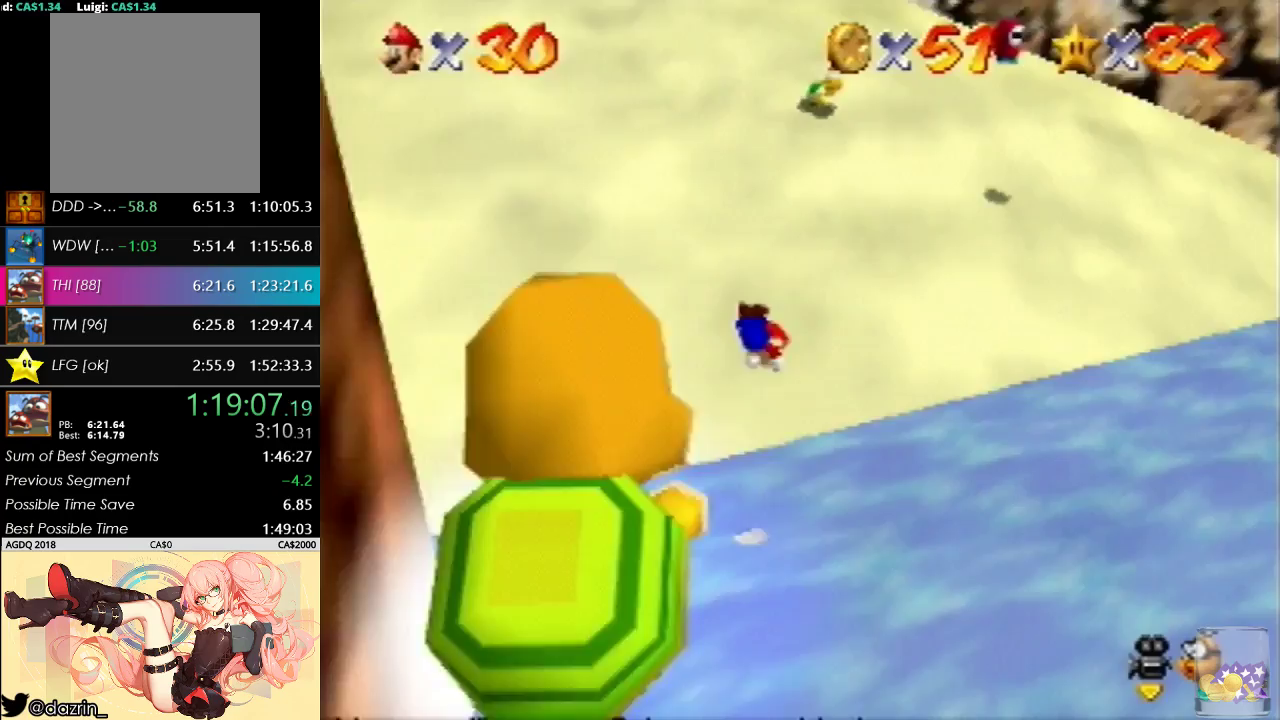
{"buttons": [], "left_stick": "up", "events": [[133, "left_stick", "left"], [400, "left_stick", "up-left"], [467, "left_stick", "up"]]}
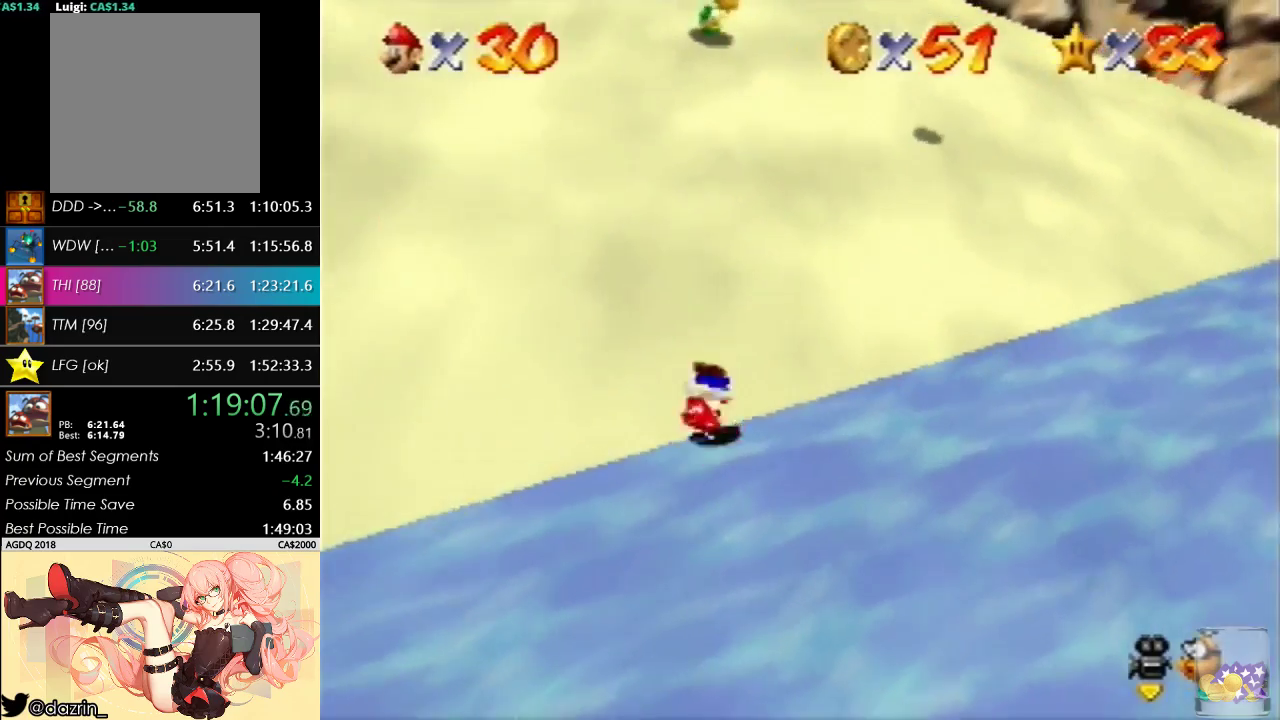
{"buttons": [], "left_stick": "center", "events": [[67, "left_stick", "center"], [300, "left_stick", "up"], [467, "left_stick", "center"]]}
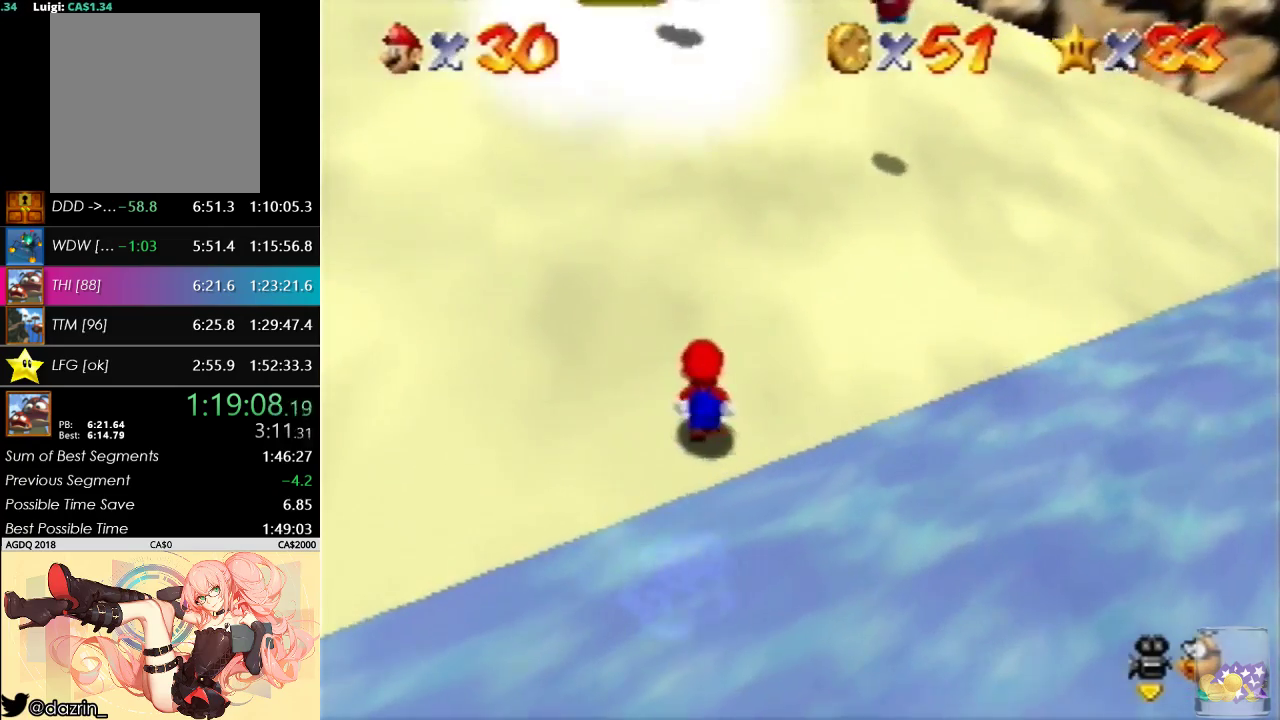
{"buttons": [], "left_stick": "center", "events": [[233, "left_stick", "up-right"], [433, "left_stick", "center"]]}
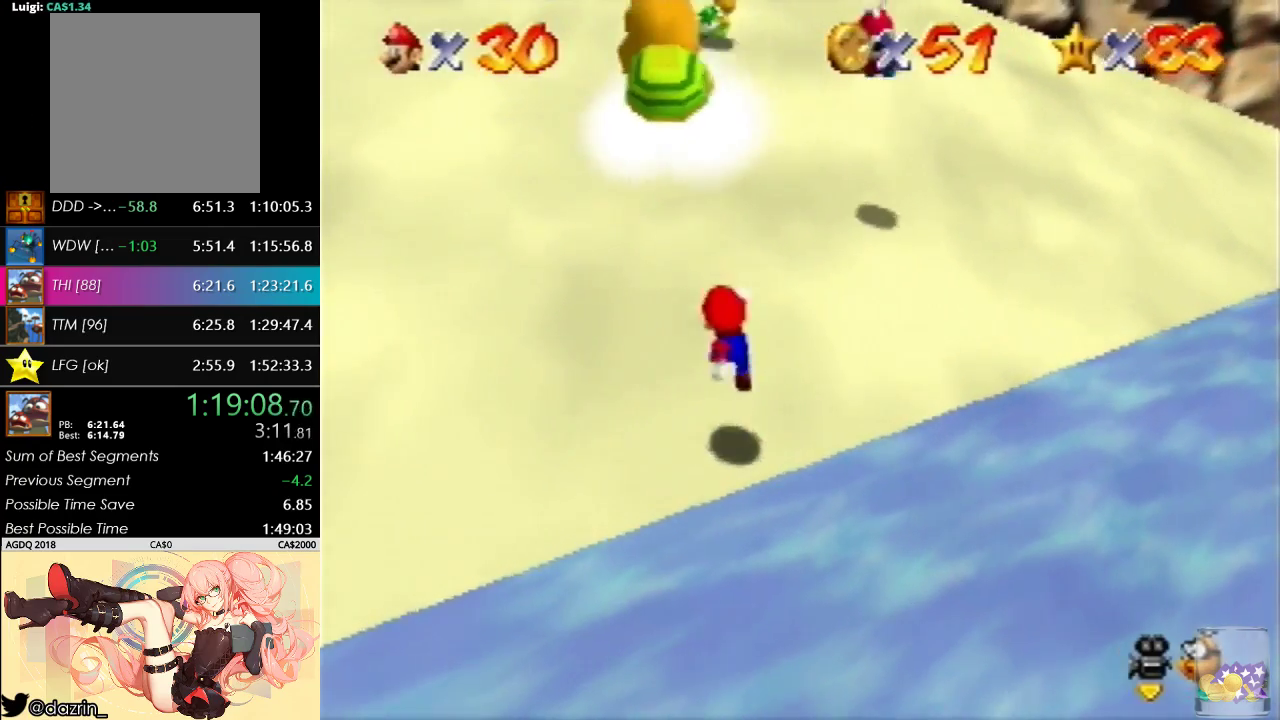
{"buttons": [], "left_stick": "center", "events": []}
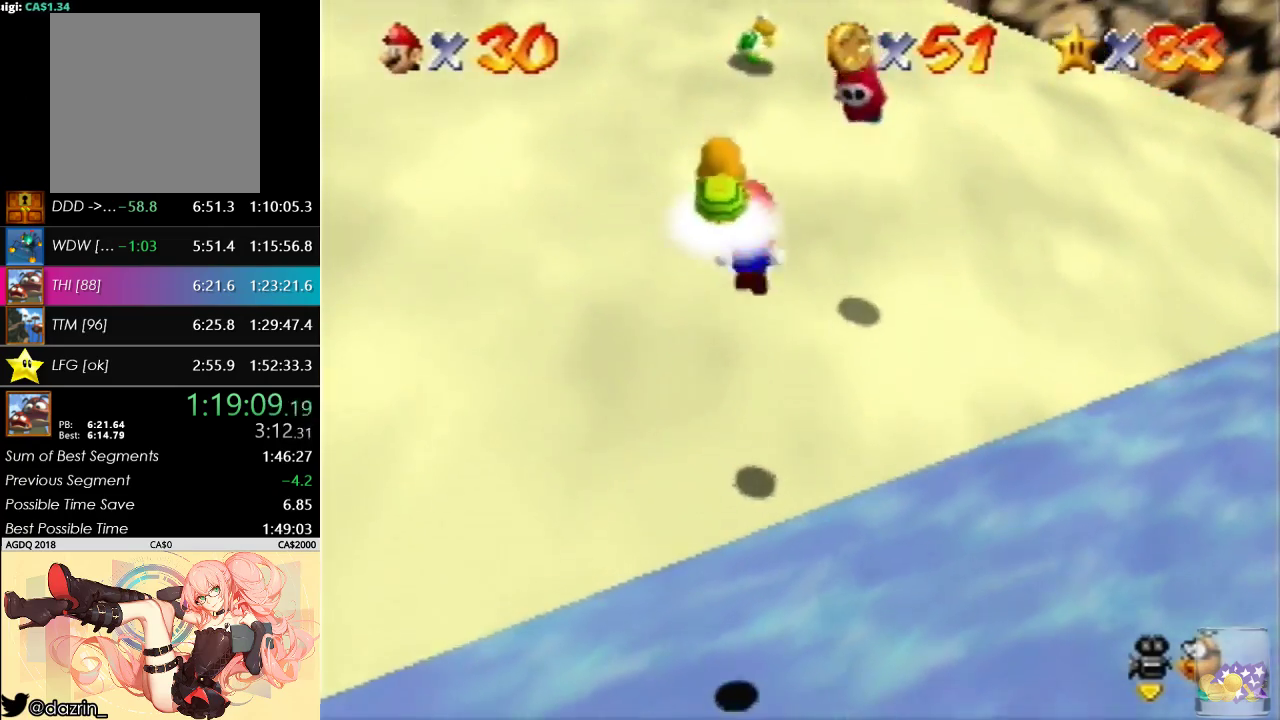
{"buttons": [], "left_stick": "center", "events": []}
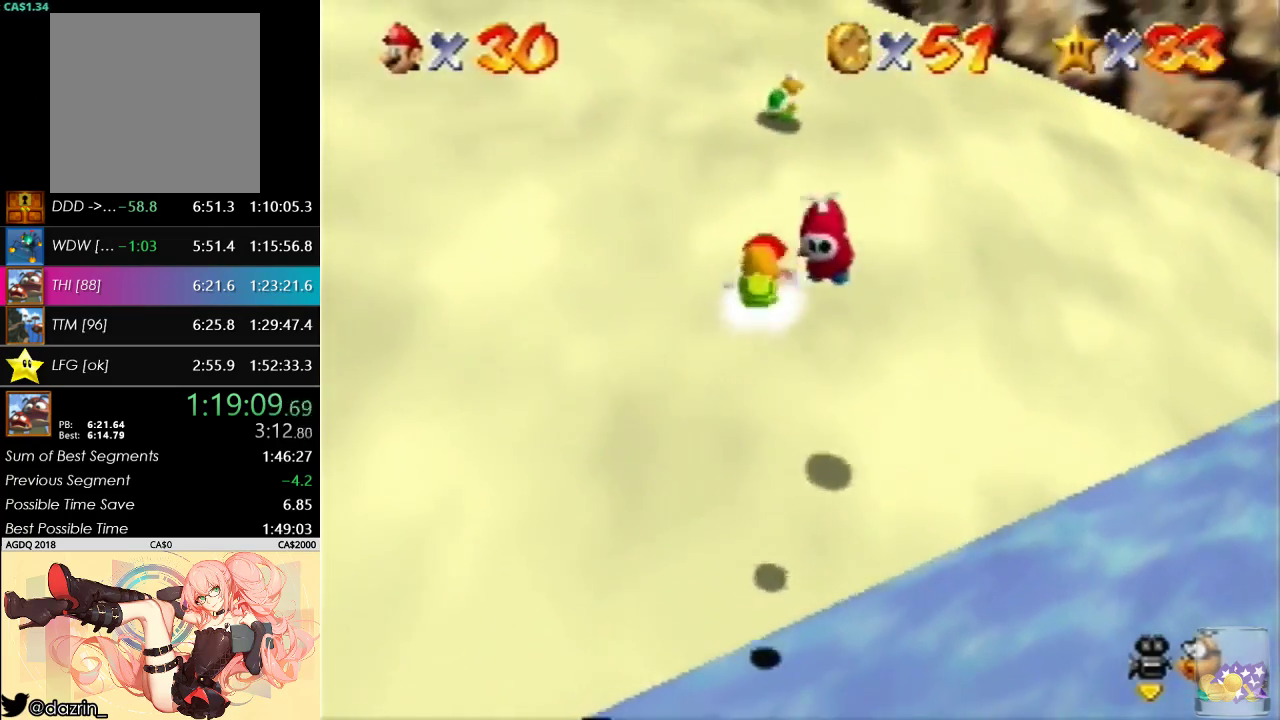
{"buttons": [], "left_stick": "center", "events": [[33, "left_stick", "up"], [467, "left_stick", "center"]]}
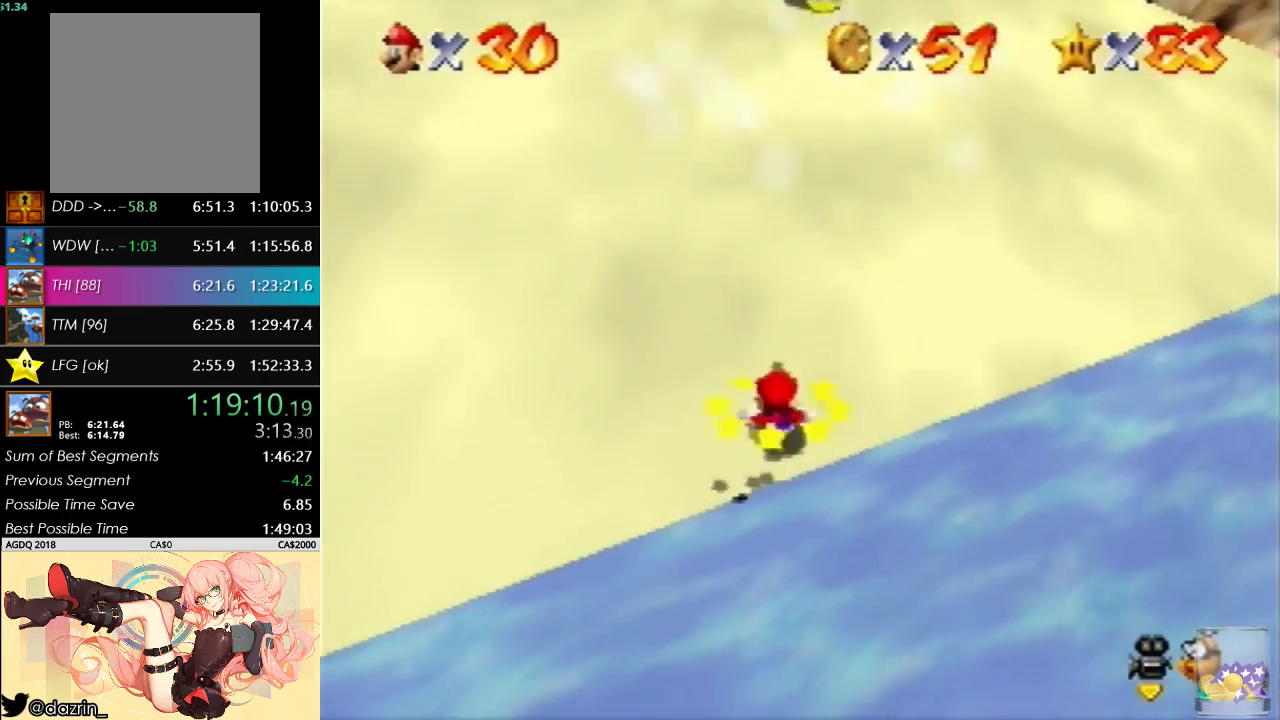
{"buttons": [], "left_stick": "down-right", "events": [[100, "left_stick", "up"], [200, "left_stick", "up-right"], [367, "left_stick", "right"], [467, "left_stick", "down-right"]]}
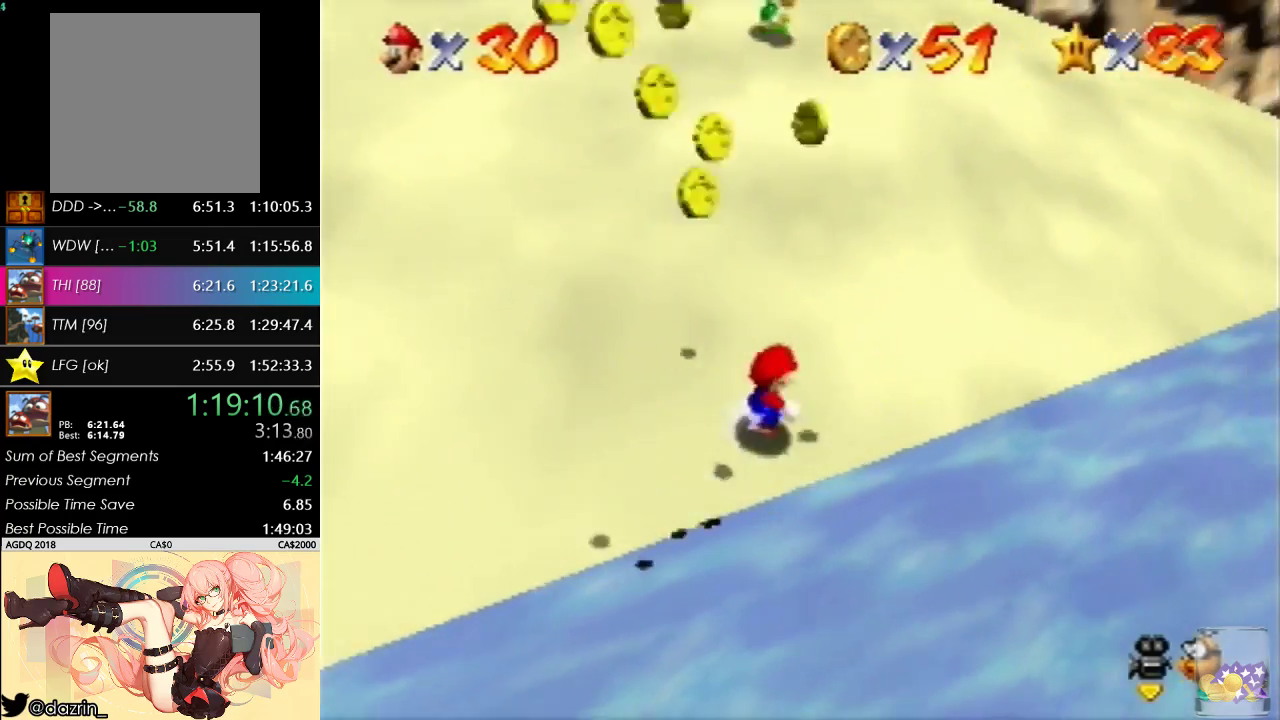
{"buttons": [], "left_stick": "left", "events": [[67, "left_stick", "down"], [133, "left_stick", "down-left"], [467, "left_stick", "left"]]}
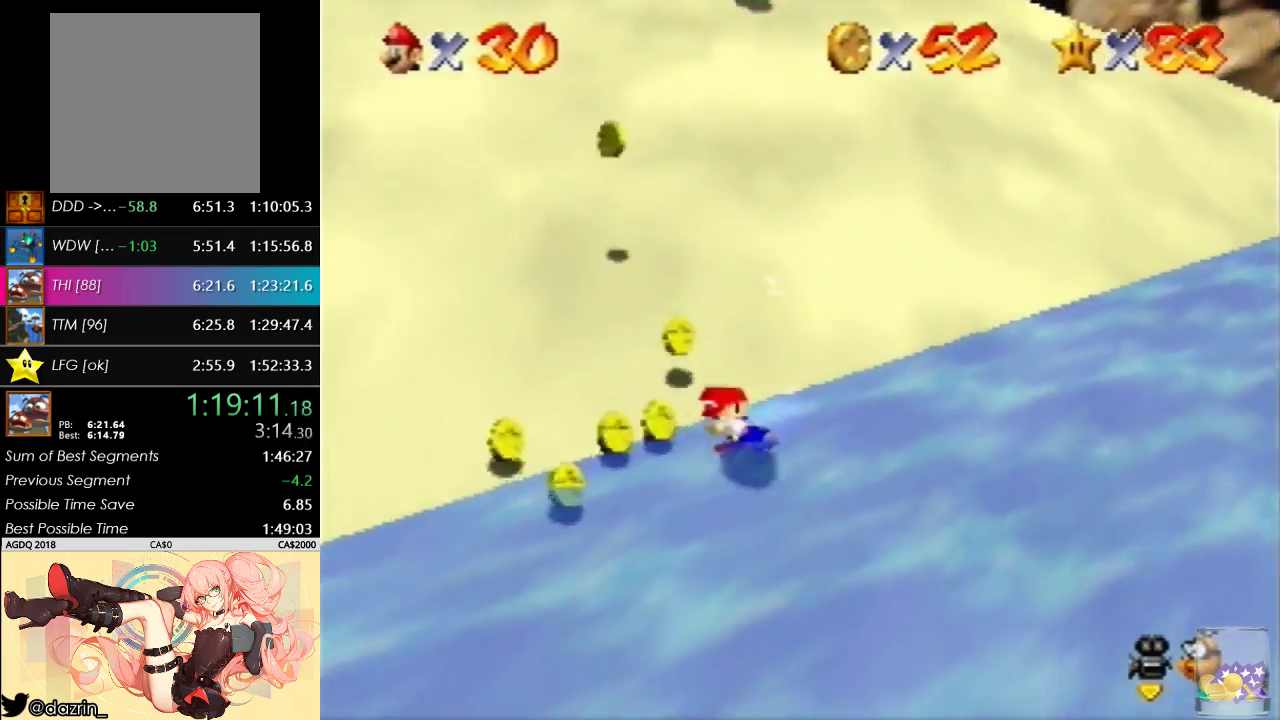
{"buttons": [], "left_stick": "up-right", "events": [[67, "left_stick", "down-left"], [300, "left_stick", "up-left"], [367, "left_stick", "up"], [500, "left_stick", "up-right"]]}
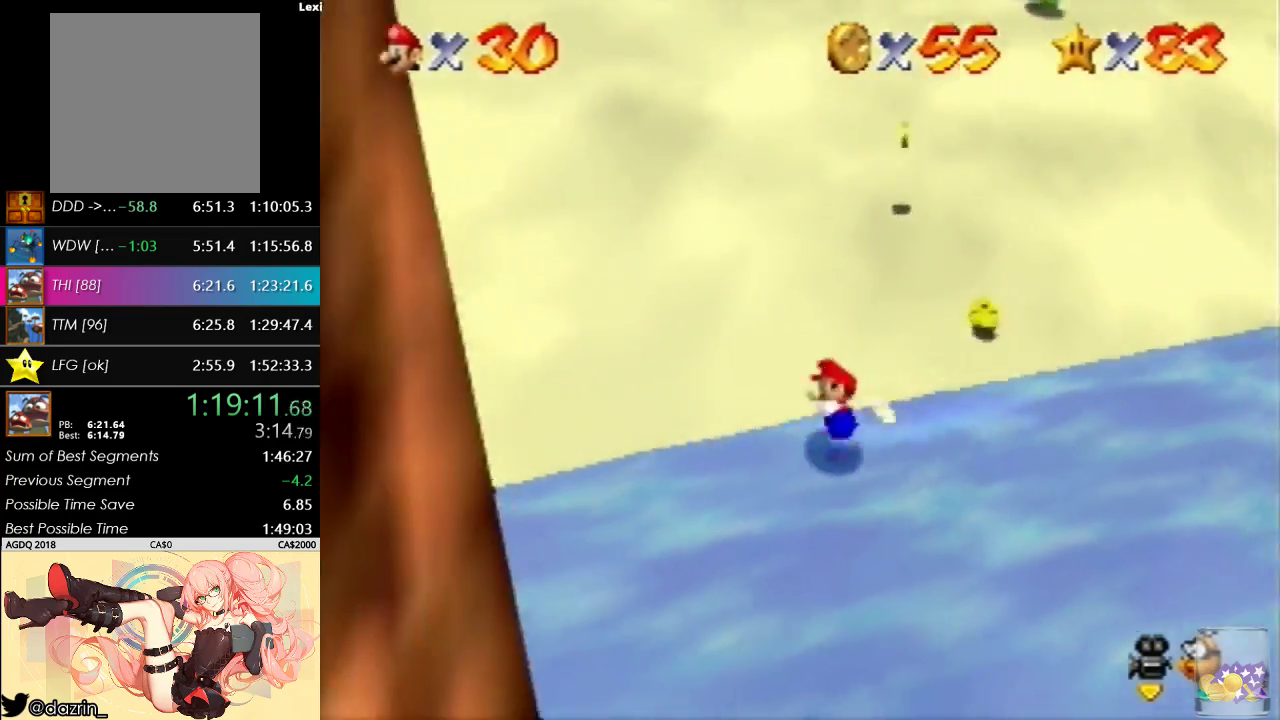
{"buttons": [], "left_stick": "up-right", "events": [[200, "left_stick", "right"], [400, "left_stick", "up-right"]]}
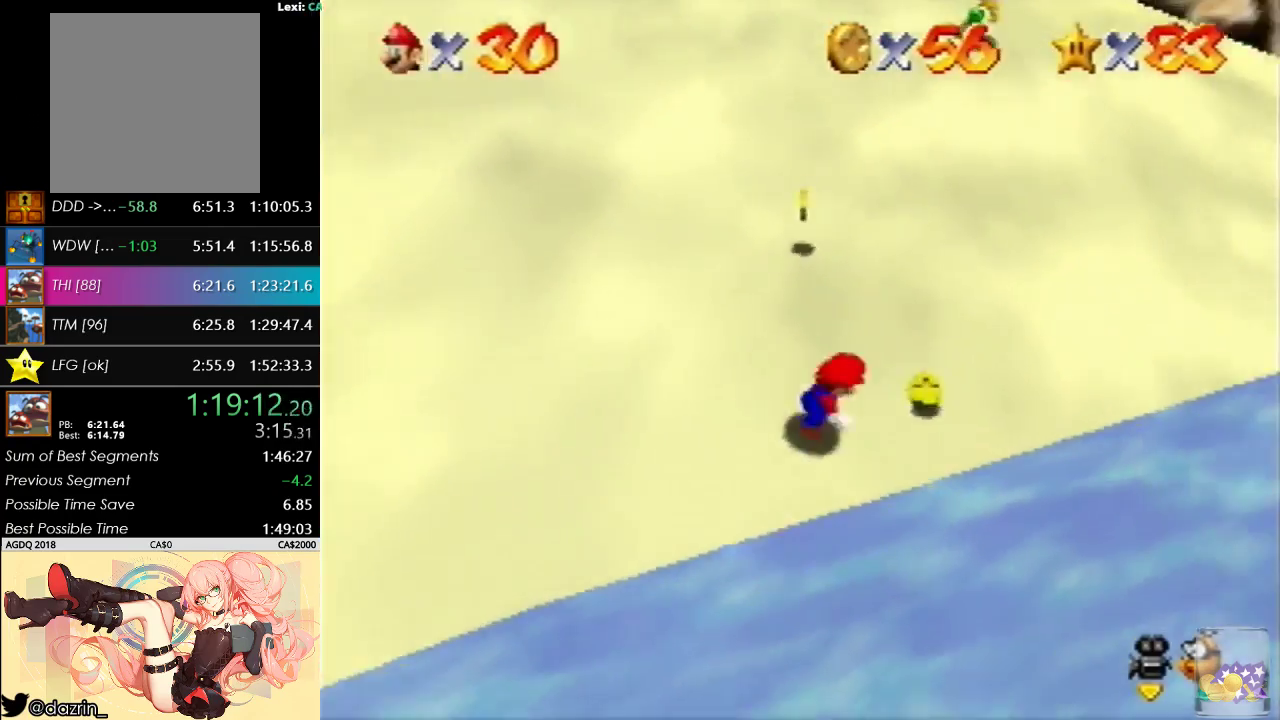
{"buttons": [], "left_stick": "up-left", "events": [[100, "left_stick", "up"], [200, "left_stick", "up-left"]]}
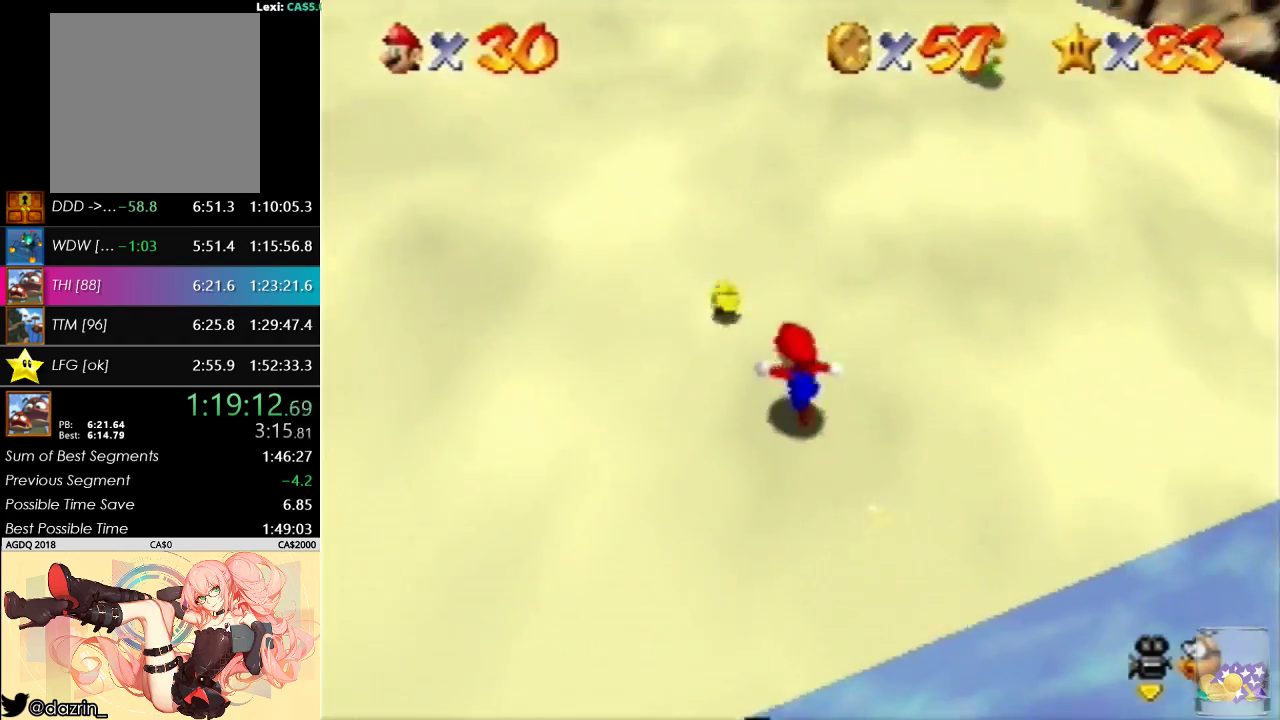
{"buttons": [], "left_stick": "up-right", "events": [[133, "left_stick", "up-right"]]}
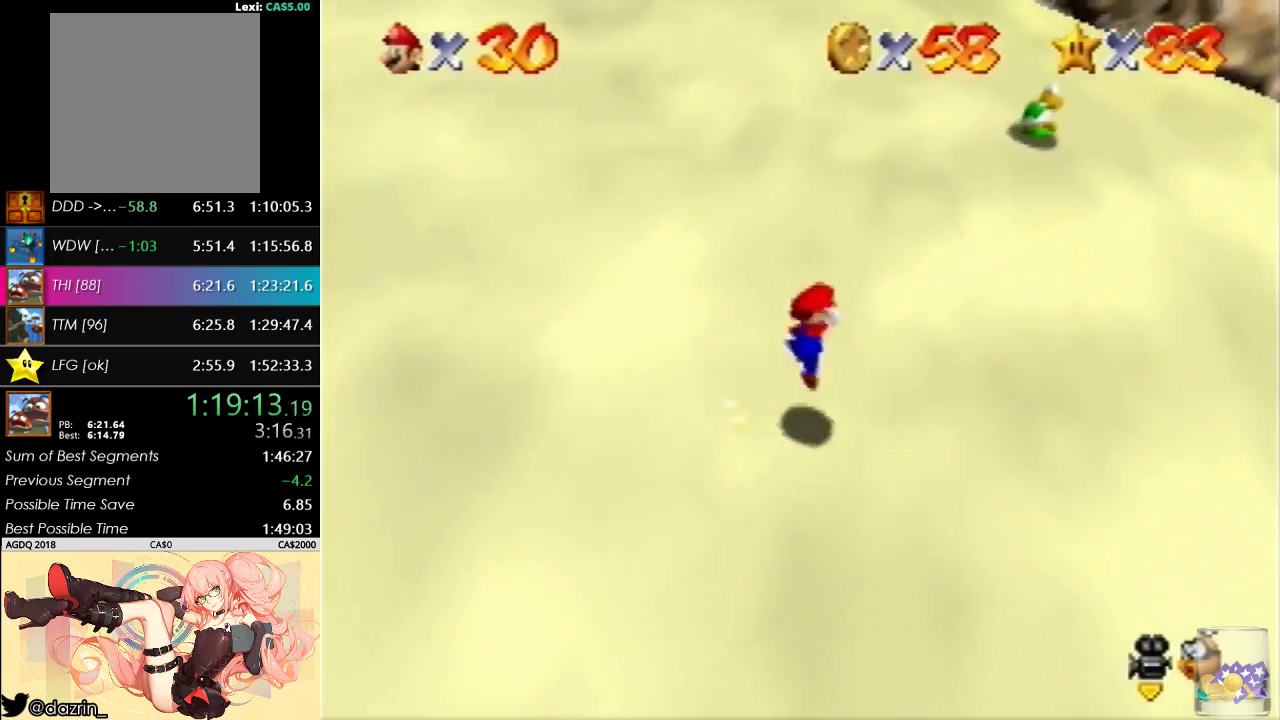
{"buttons": [], "left_stick": "up-right", "events": [[67, "left_stick", "up"], [367, "left_stick", "up-right"]]}
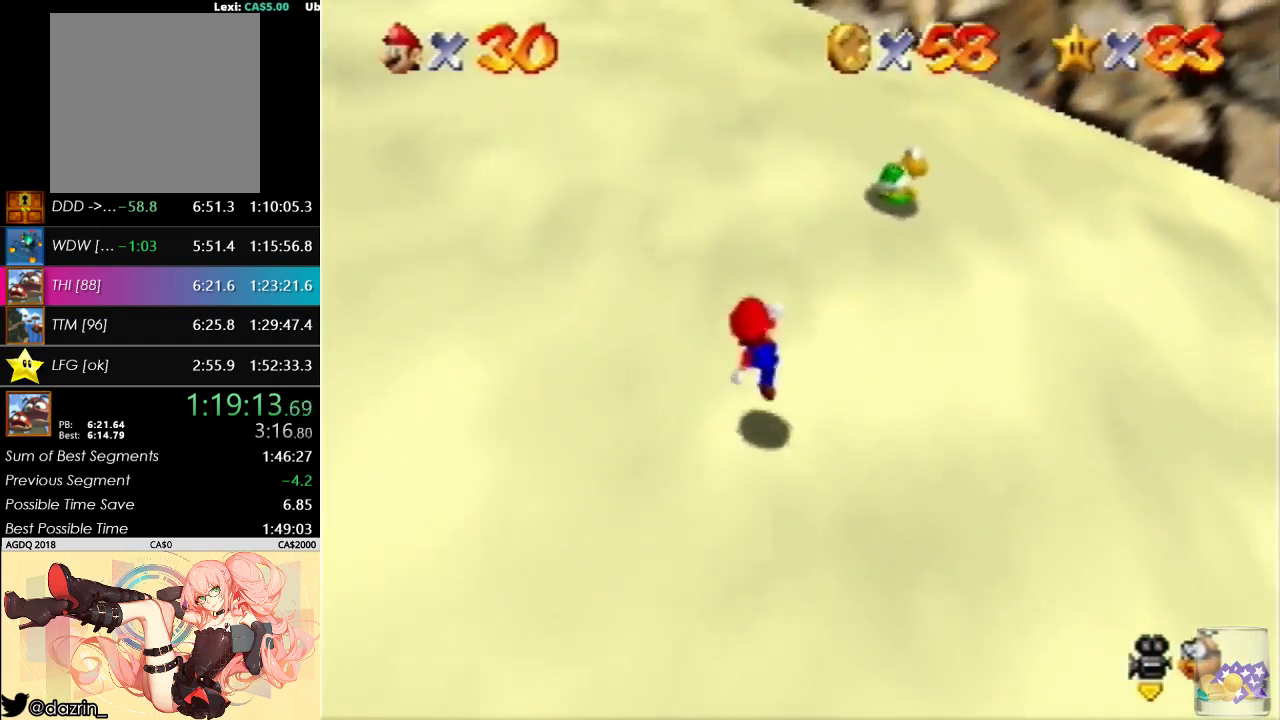
{"buttons": [], "left_stick": "up", "events": [[67, "left_stick", "up"]]}
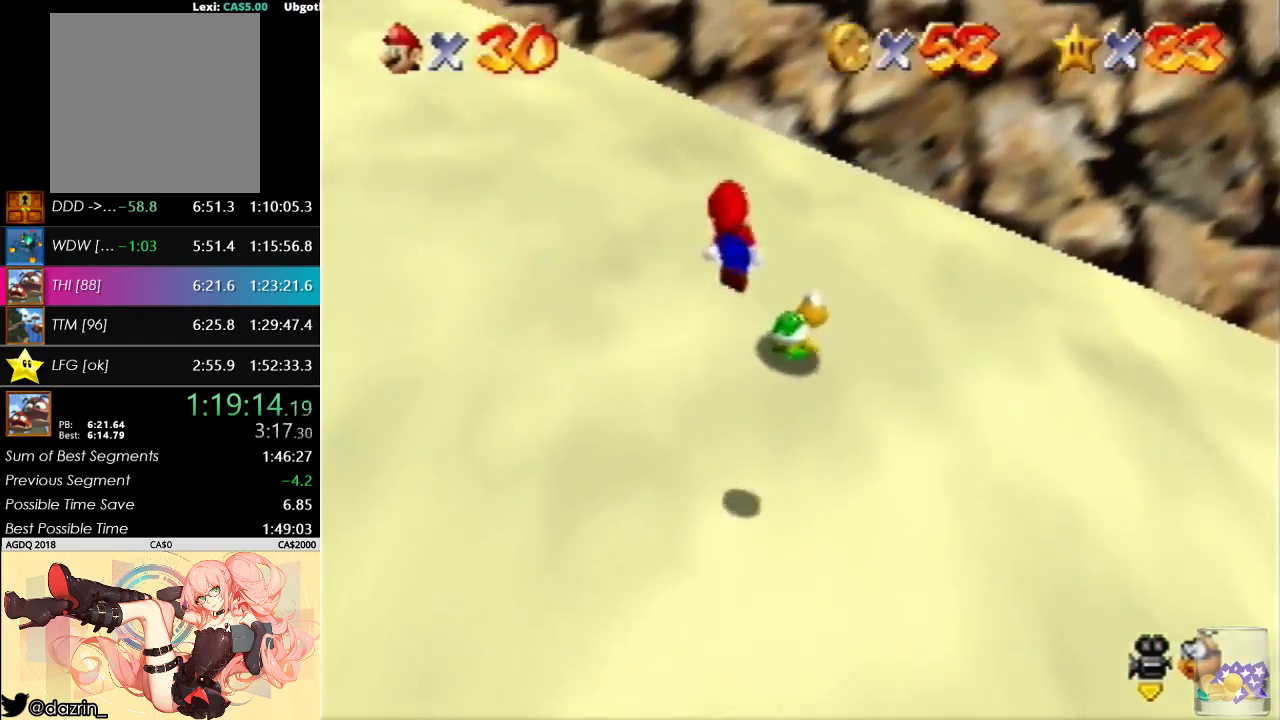
{"buttons": [], "left_stick": "down-left", "events": [[33, "left_stick", "center"], [133, "left_stick", "up-left"], [300, "left_stick", "down-left"]]}
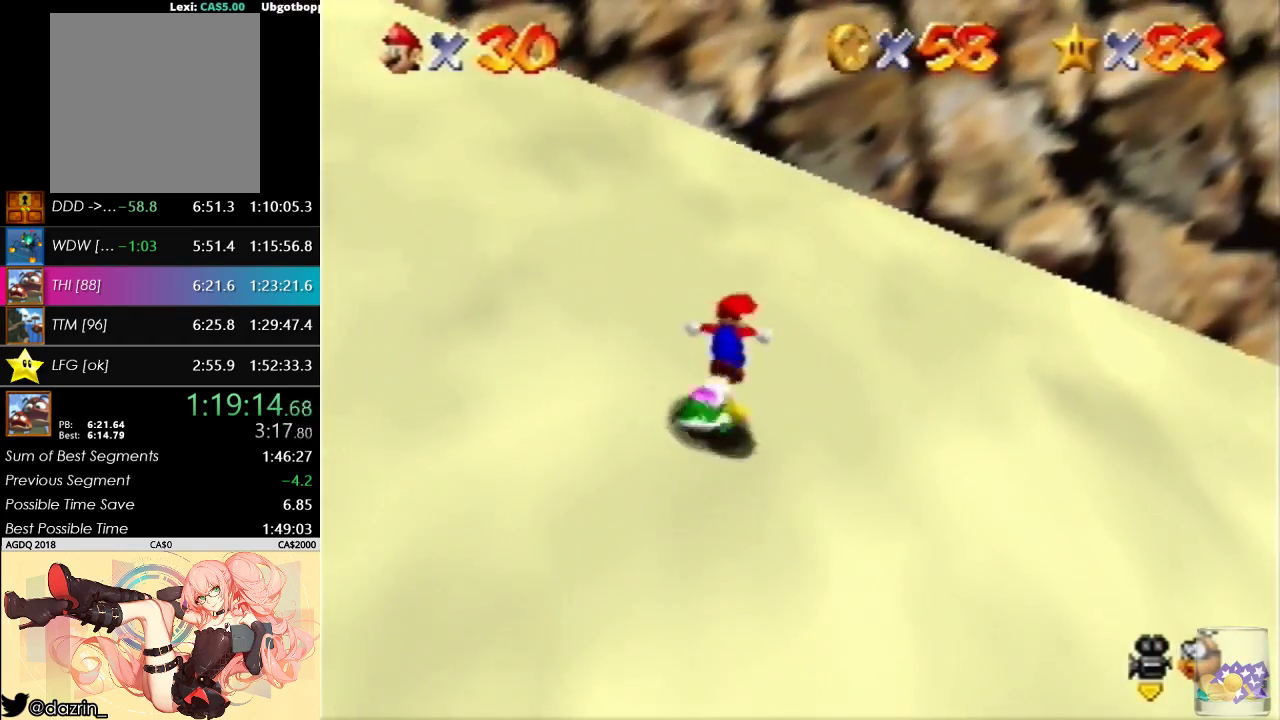
{"buttons": [], "left_stick": "down-left", "events": []}